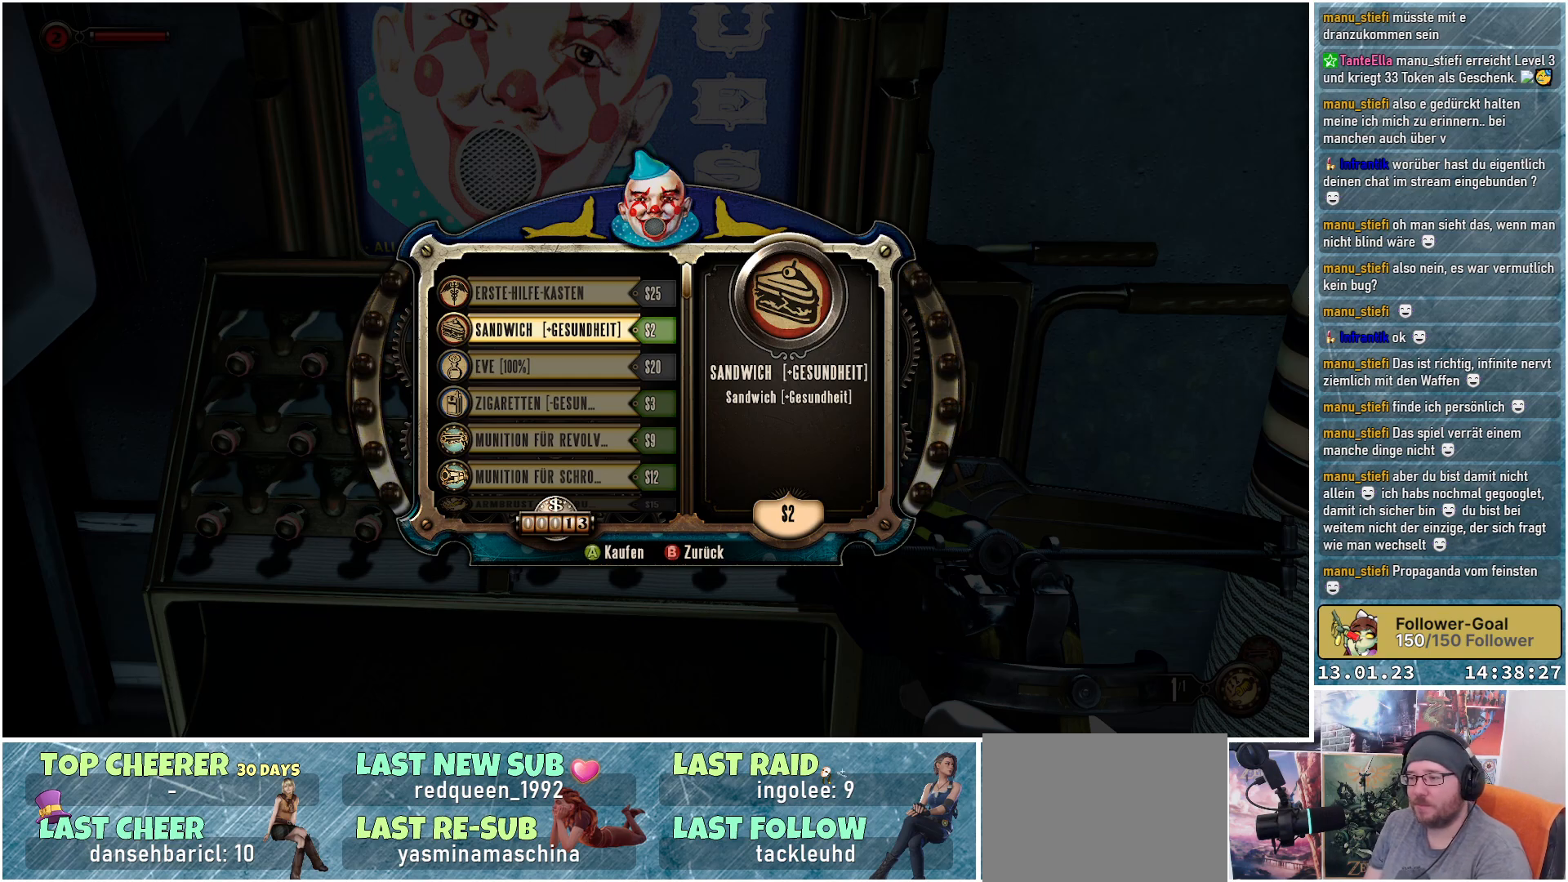
Gameplay with a controller (Xbox layout); each line is a JSON object with the inputs held at the frame after it. "events" lists button and stick changes between this image and that frame as [ms after this image, input, new state], when the widget could be followed in between.
{"buttons": [], "left_stick": "center", "right_stick": "center", "events": [[284, "B", "down"], [384, "B", "up"]]}
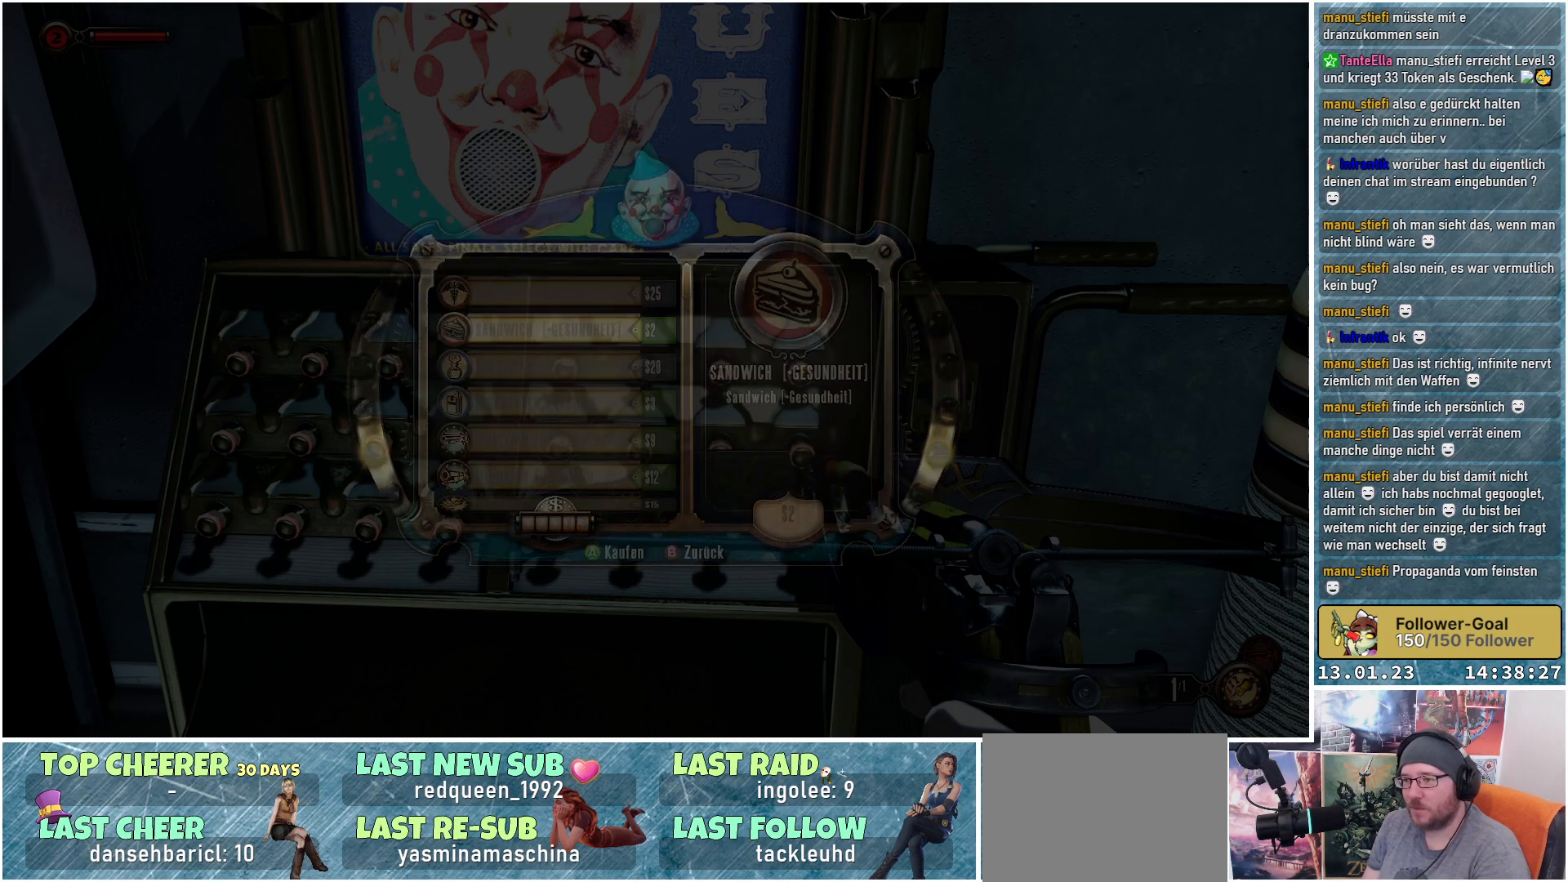
{"buttons": [], "left_stick": "center", "right_stick": "right", "events": [[417, "right_stick", "right"]]}
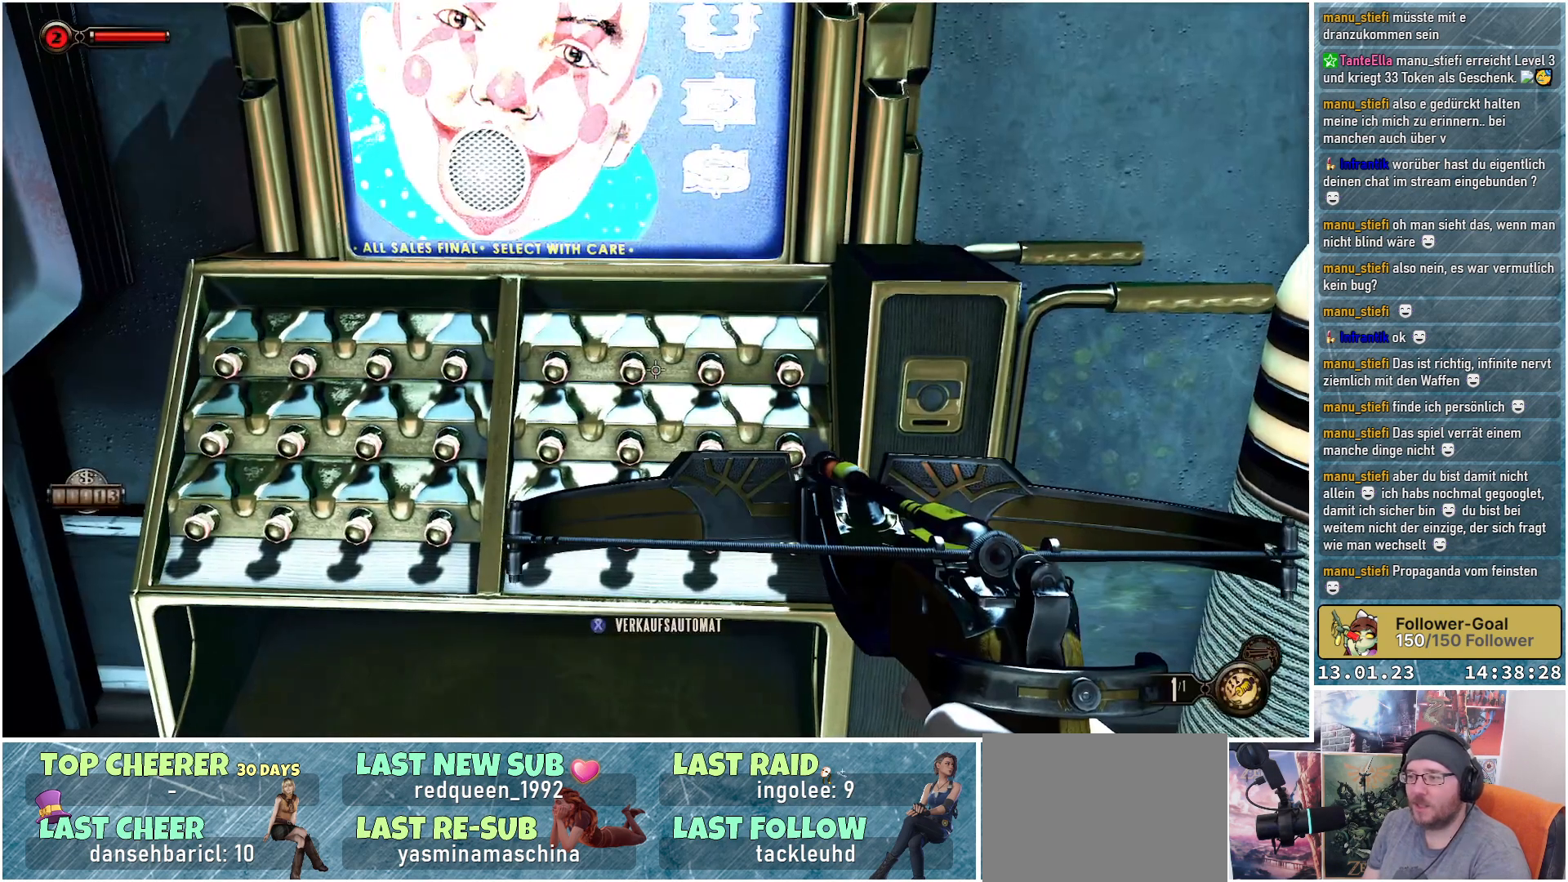
{"buttons": [], "left_stick": "center", "right_stick": "right", "events": []}
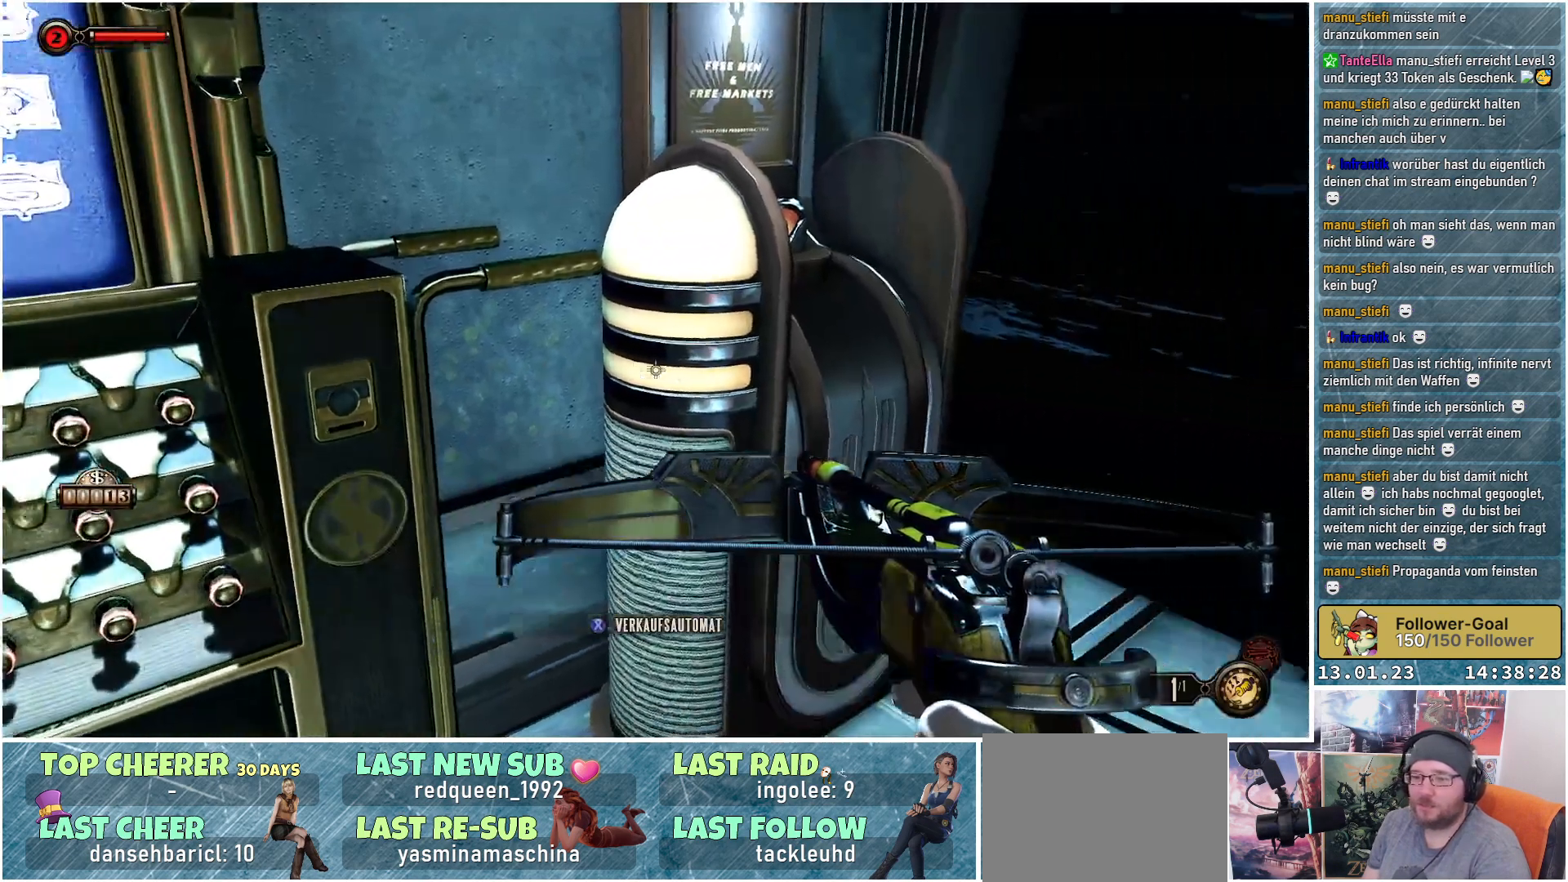
{"buttons": [], "left_stick": "center", "right_stick": "right", "events": []}
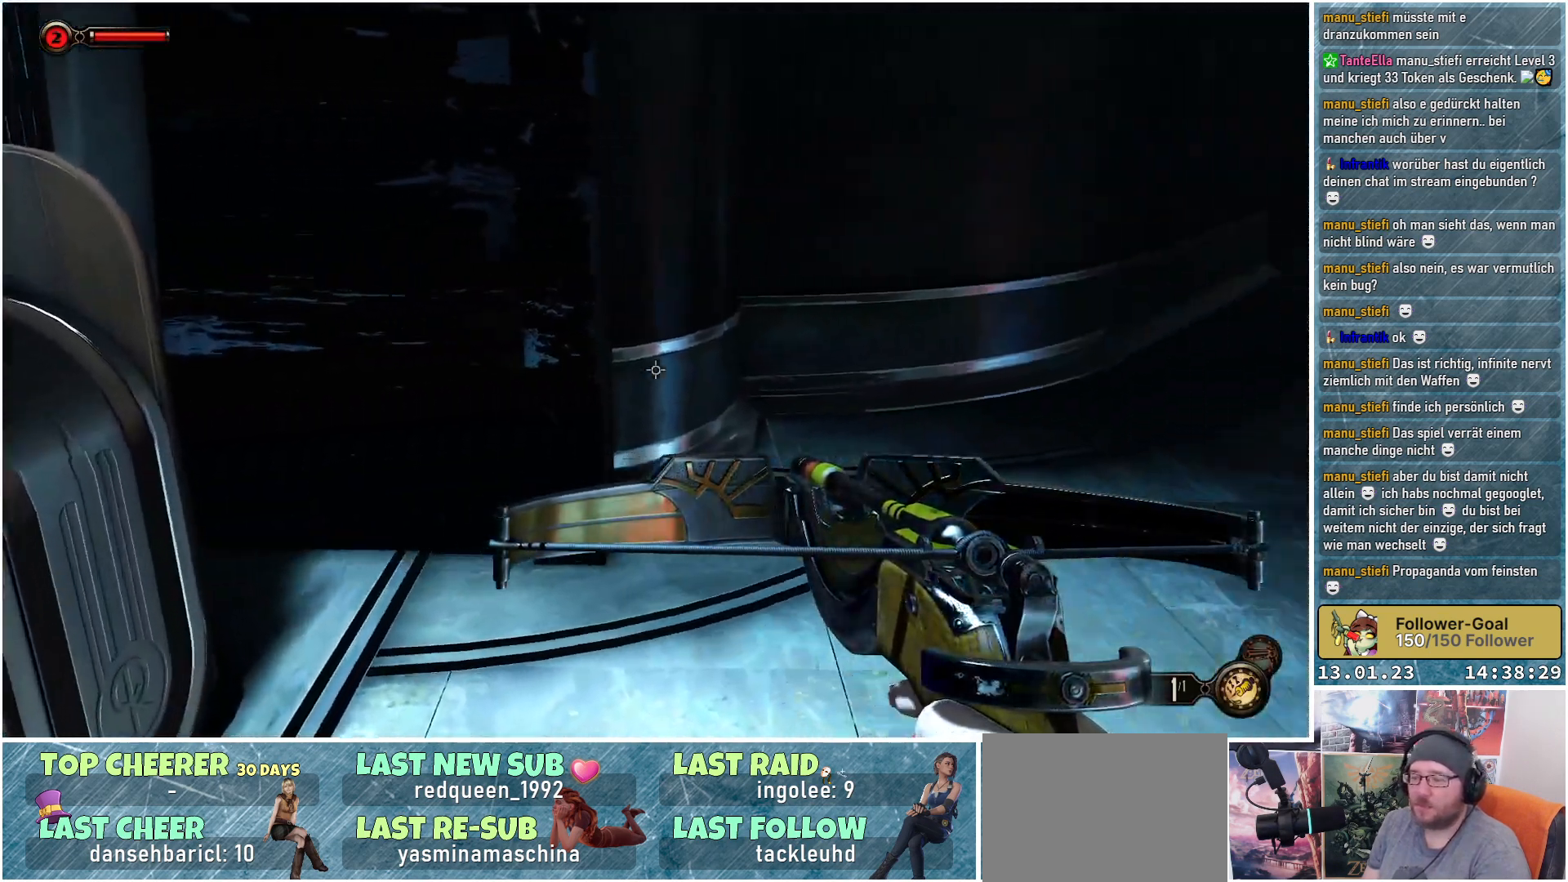
{"buttons": [], "left_stick": "center", "right_stick": "up-right", "events": [[134, "right_stick", "up-right"]]}
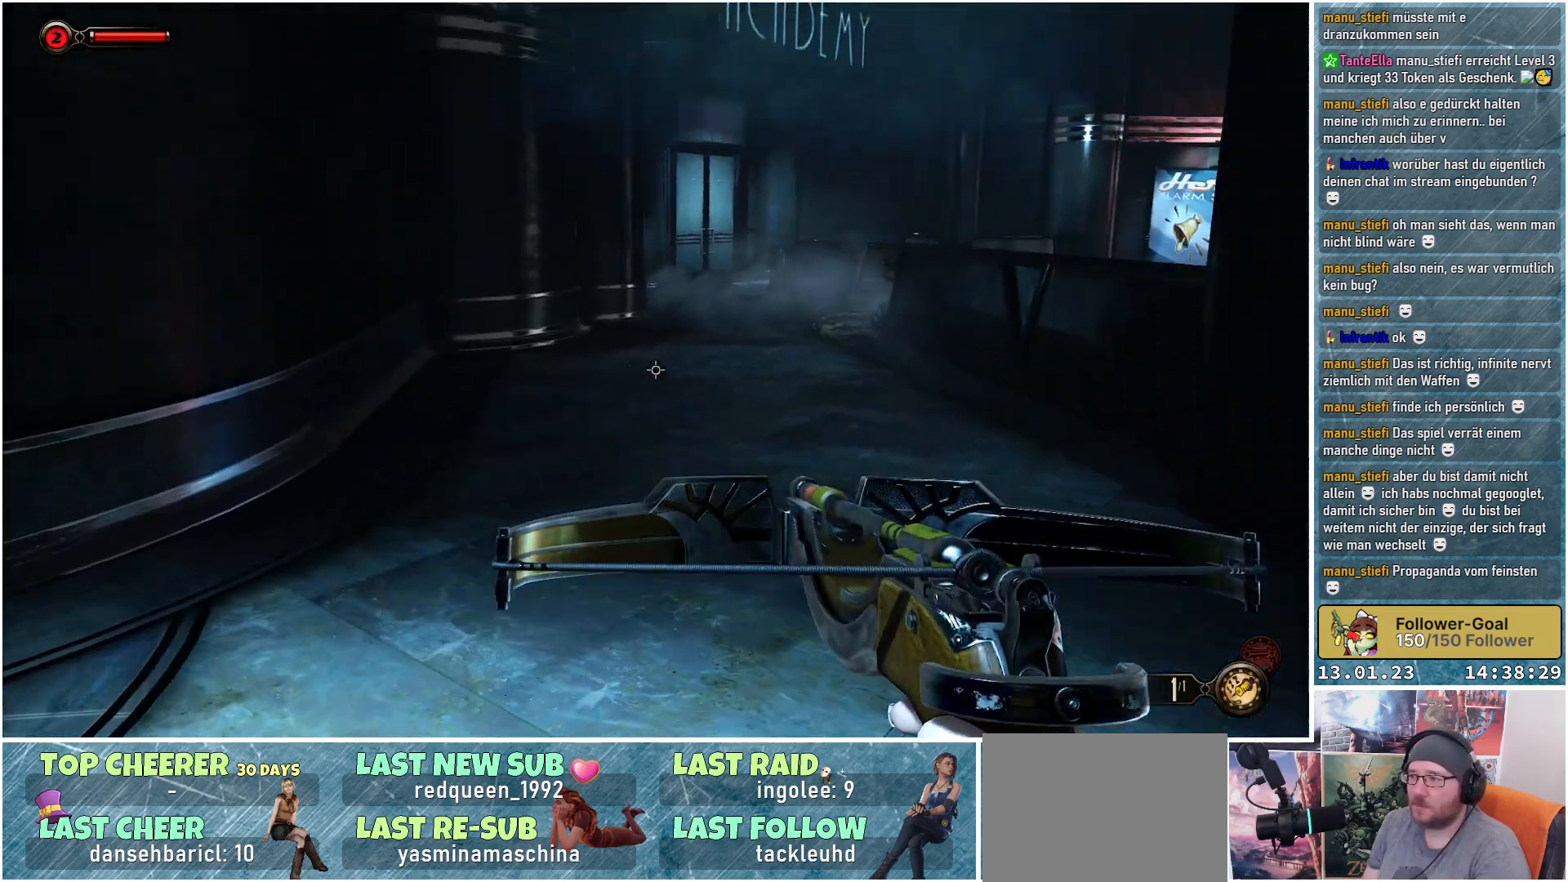
{"buttons": [], "left_stick": "center", "right_stick": "right", "events": [[217, "right_stick", "right"]]}
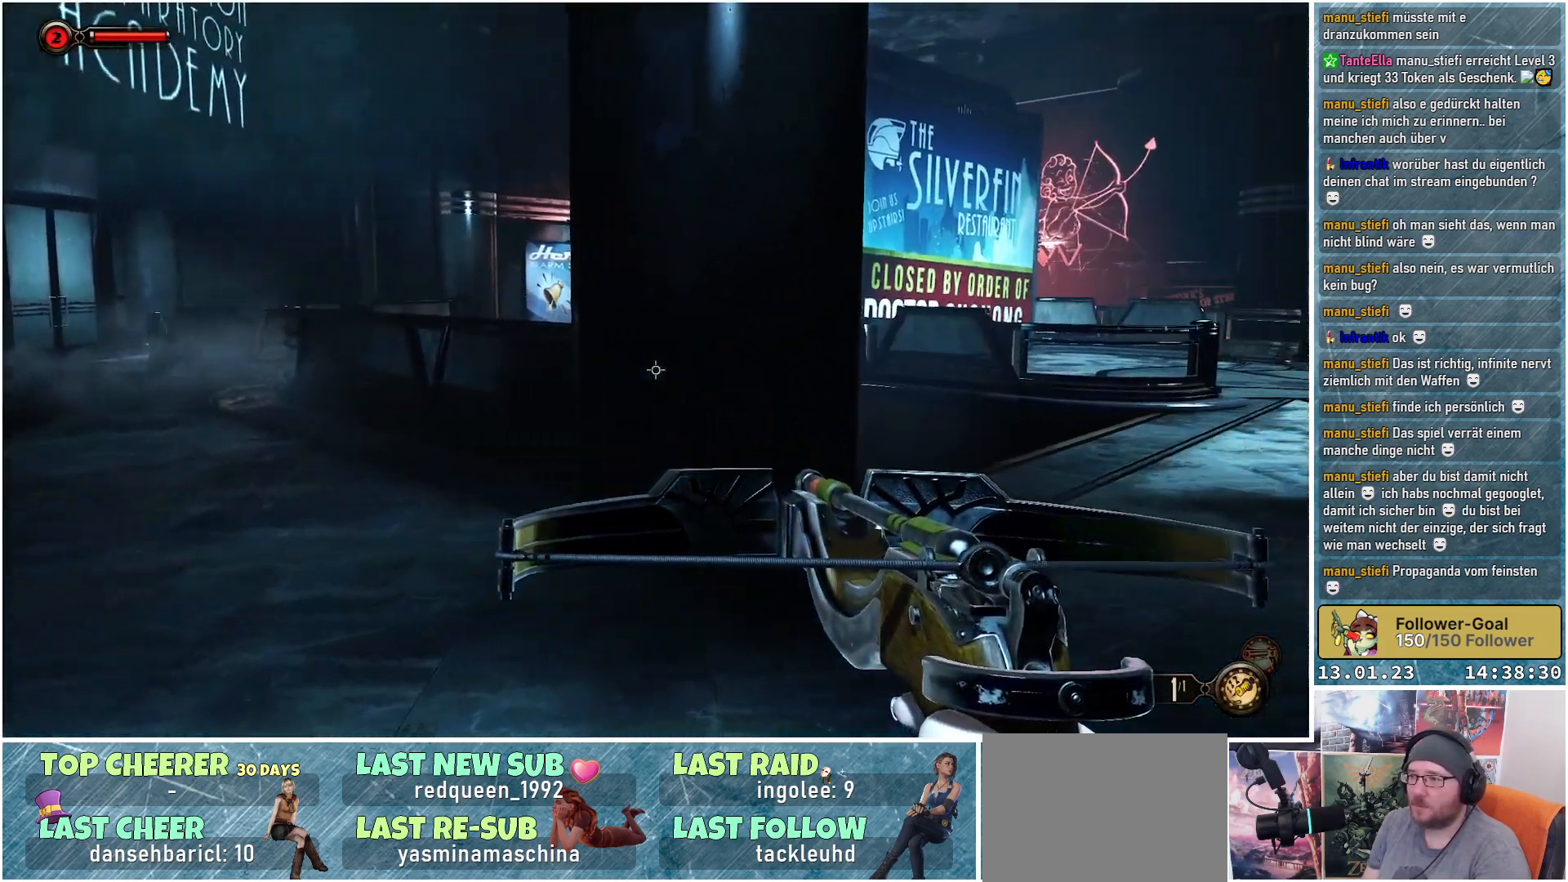
{"buttons": [], "left_stick": "left", "right_stick": "right", "events": [[117, "left_stick", "left"]]}
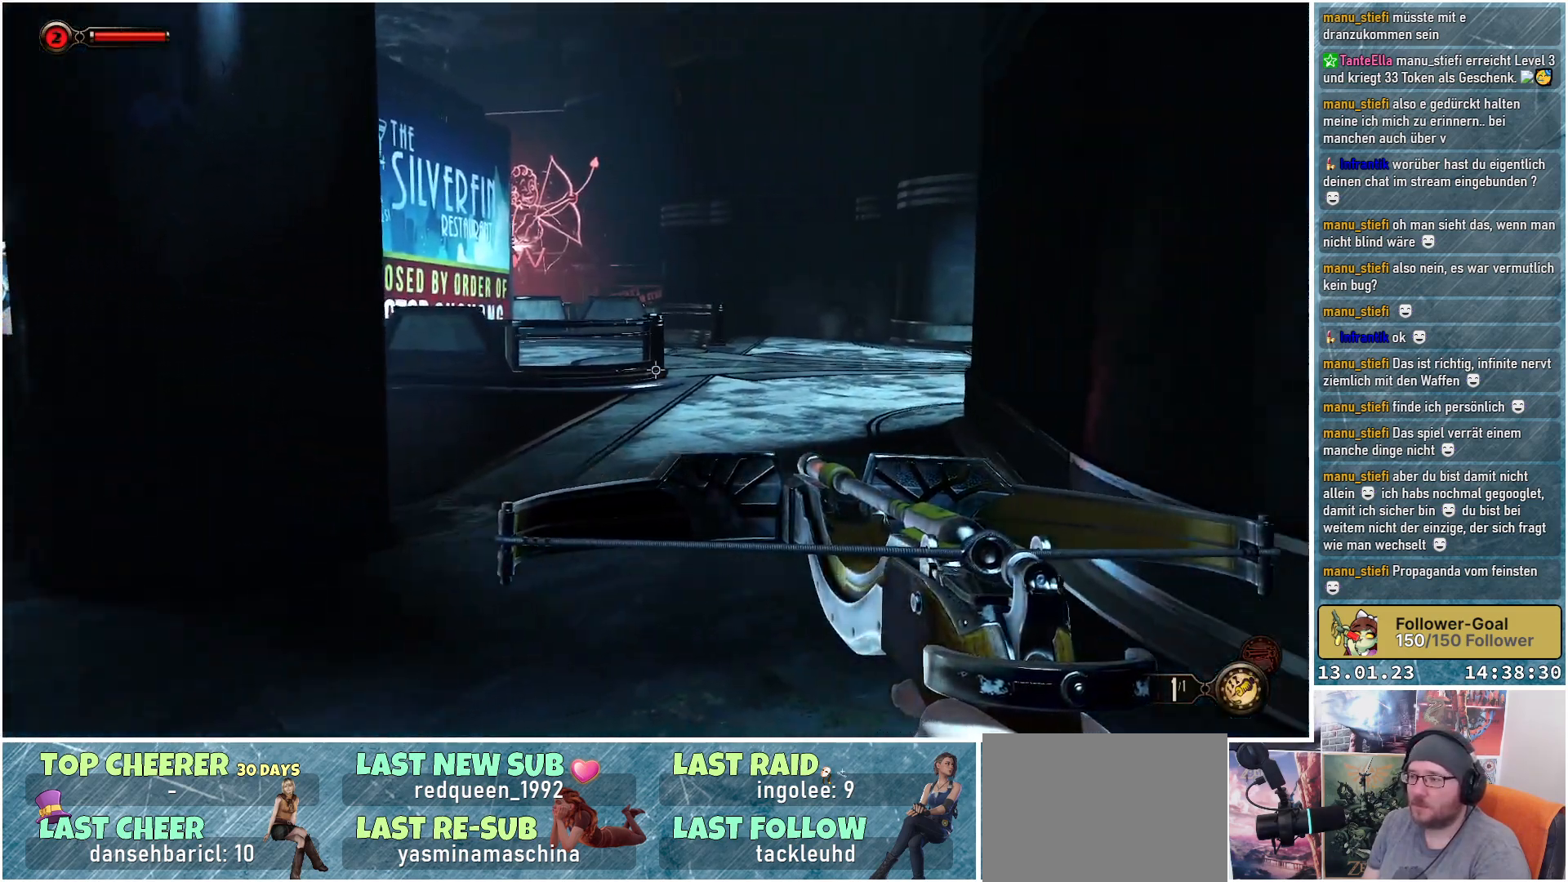
{"buttons": [], "left_stick": "left", "right_stick": "center", "events": [[233, "right_stick", "center"]]}
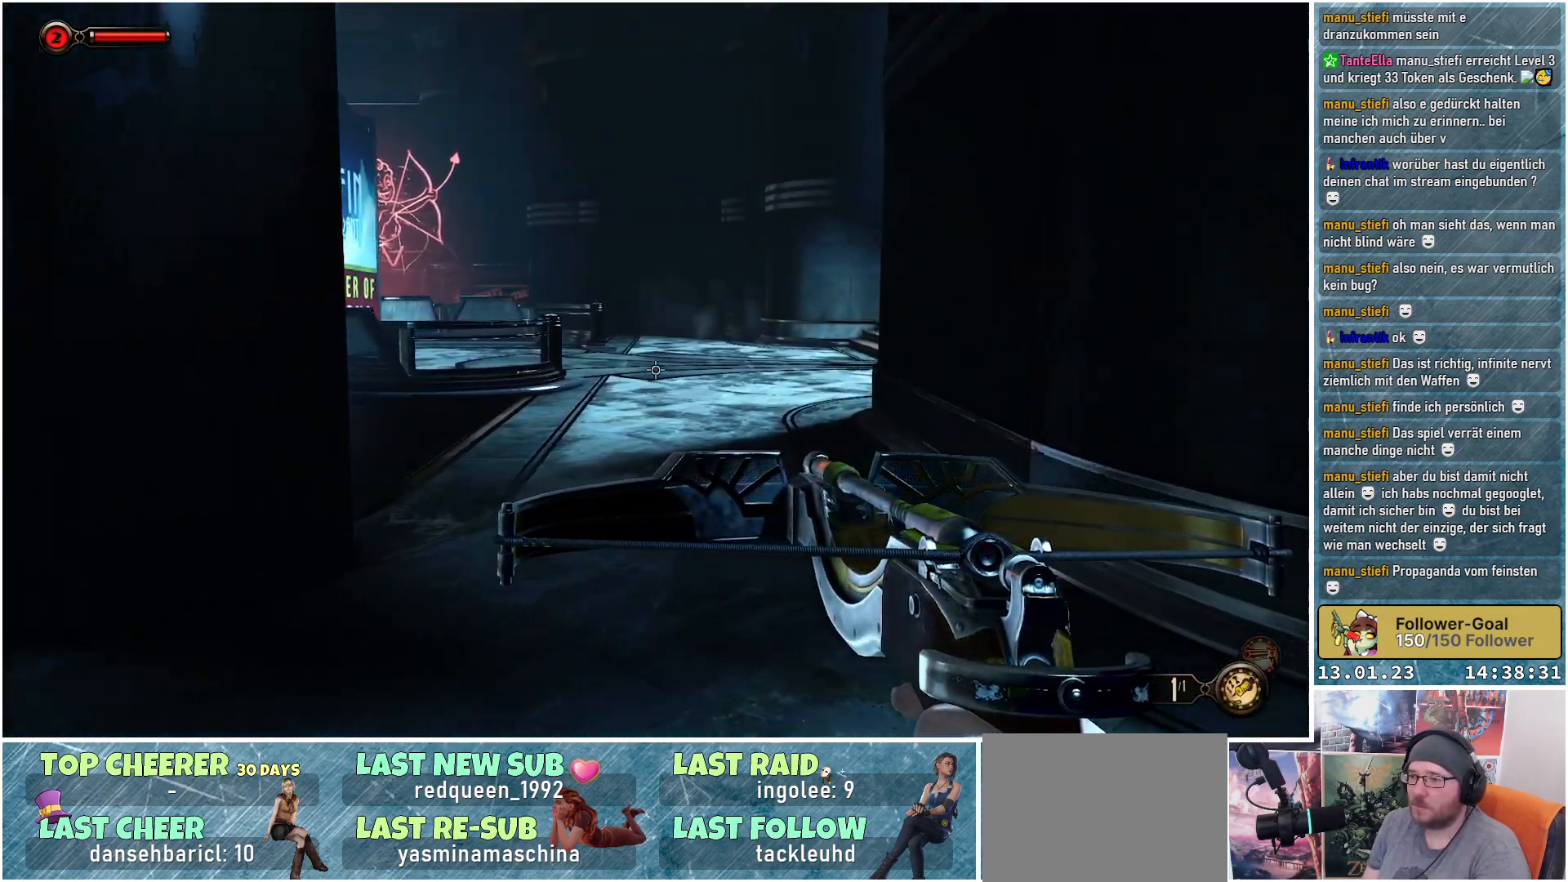
{"buttons": [], "left_stick": "left", "right_stick": "center", "events": []}
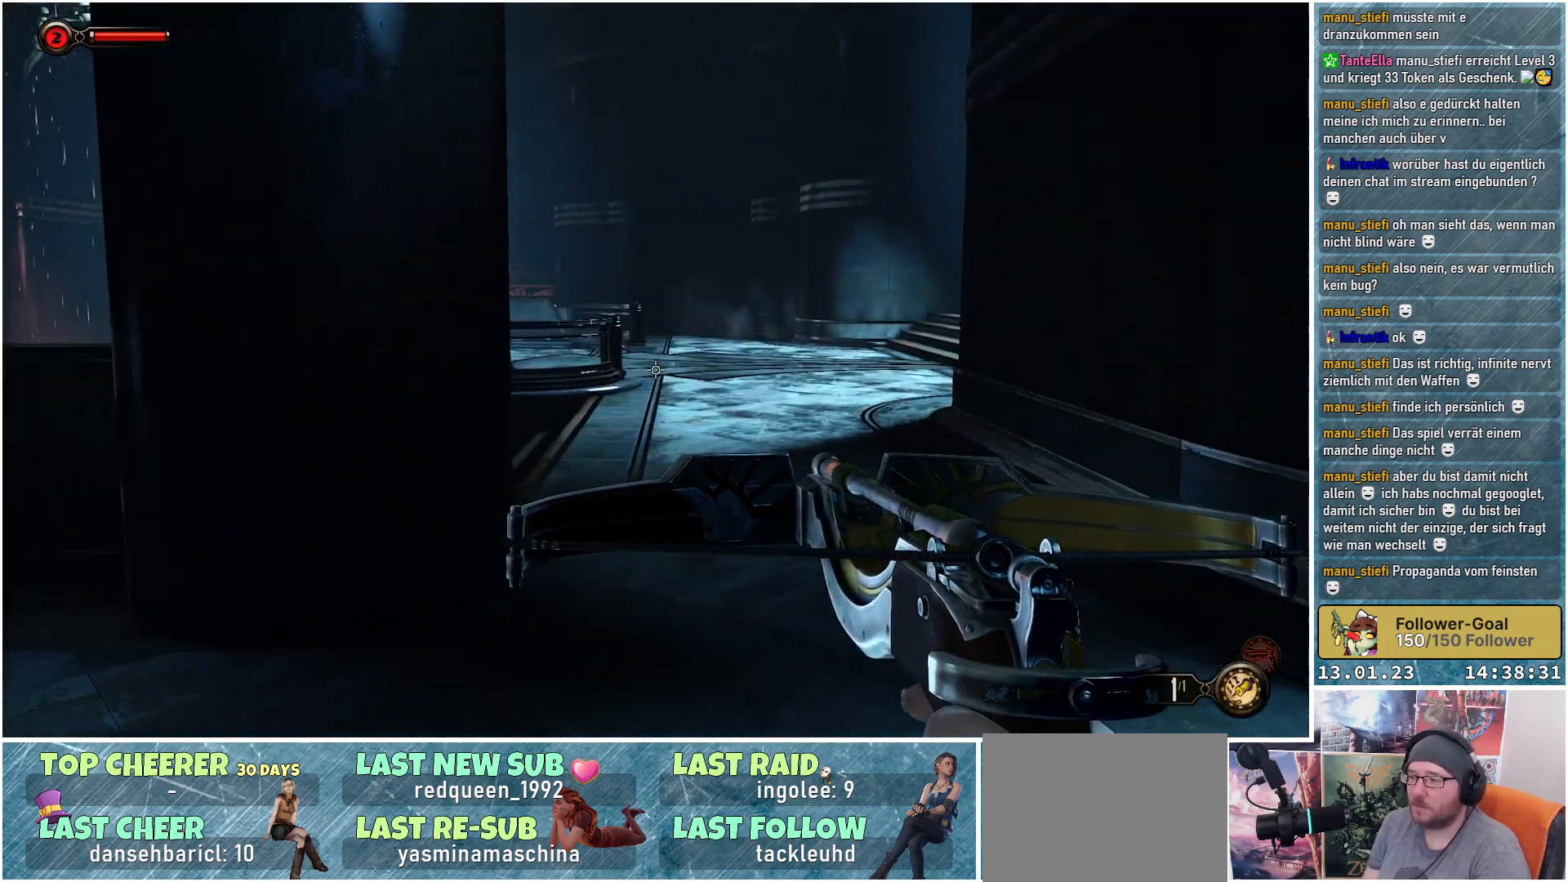
{"buttons": [], "left_stick": "up-left", "right_stick": "left", "events": [[50, "right_stick", "left"], [384, "left_stick", "up-left"]]}
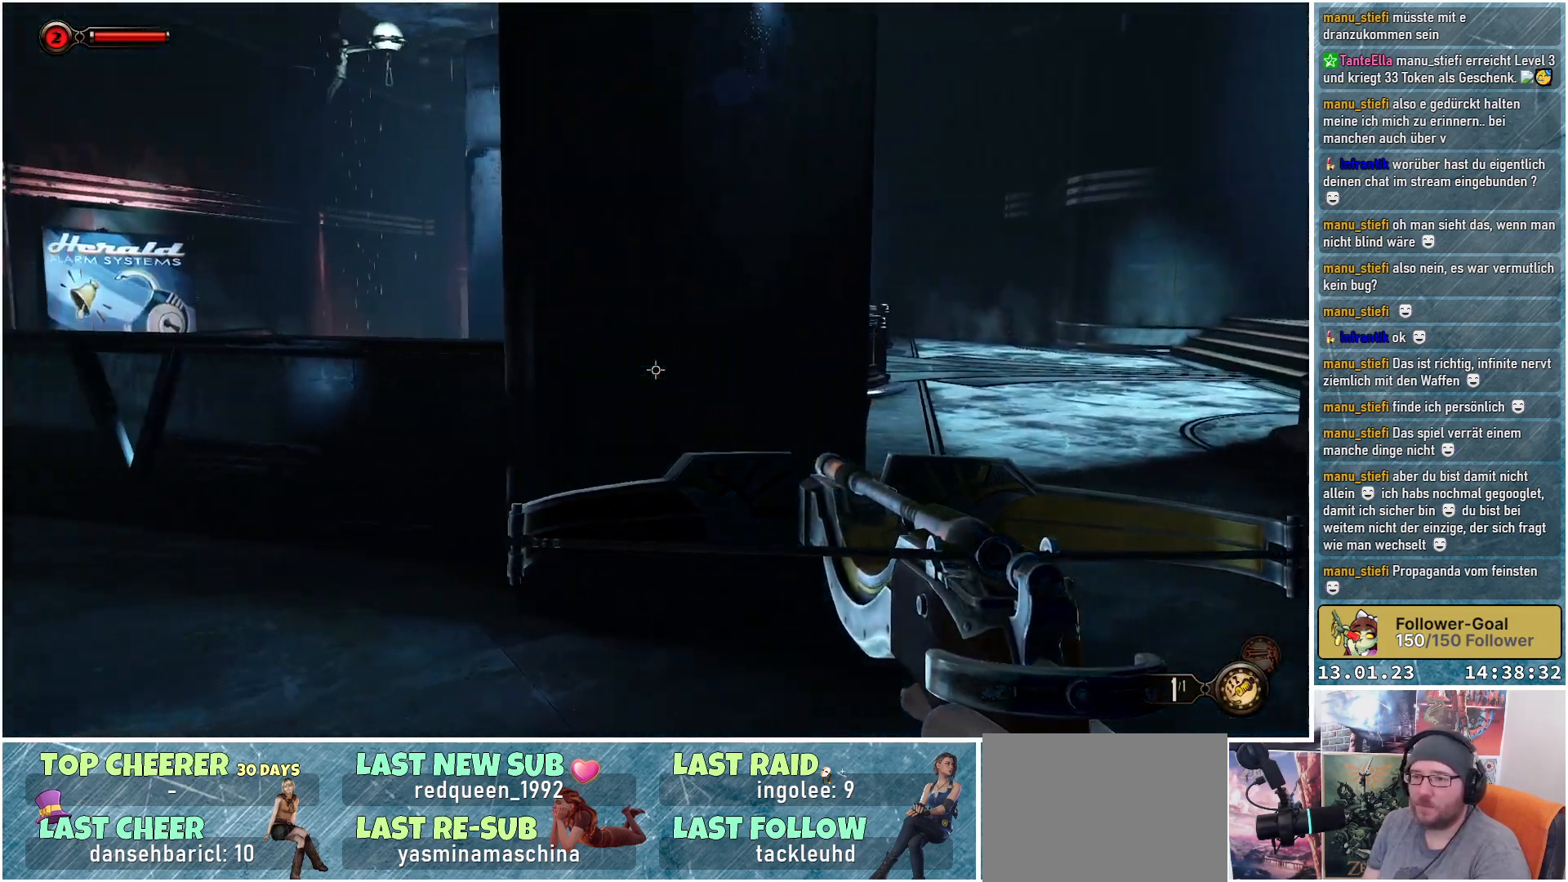
{"buttons": [], "left_stick": "up-left", "right_stick": "center", "events": [[217, "right_stick", "up-left"], [484, "right_stick", "center"]]}
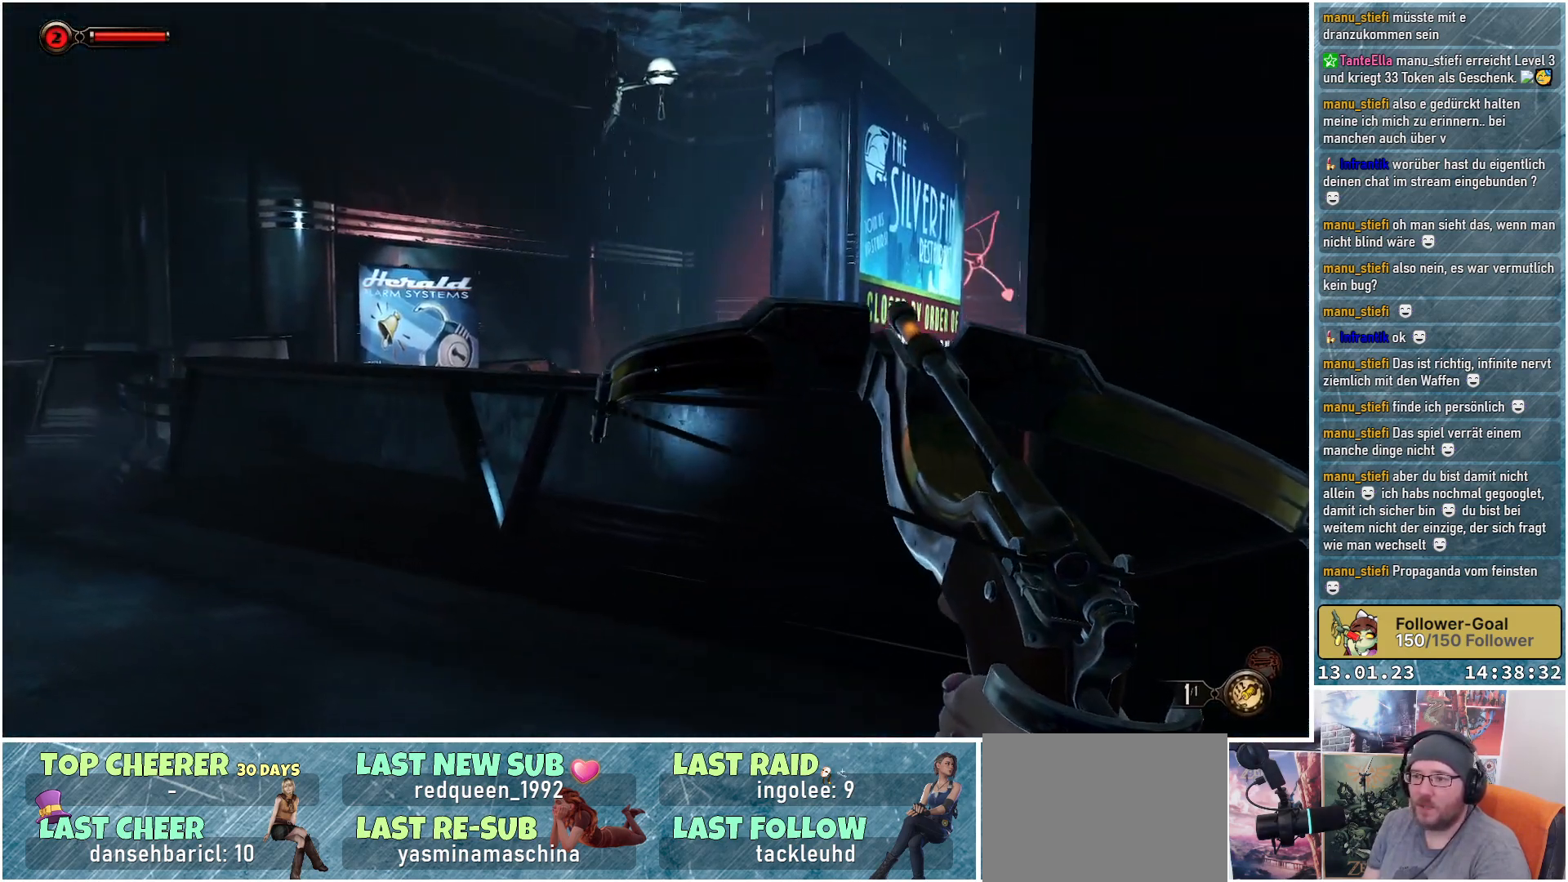
{"buttons": [], "left_stick": "up-left", "right_stick": "up-left", "events": [[250, "right_stick", "up-left"]]}
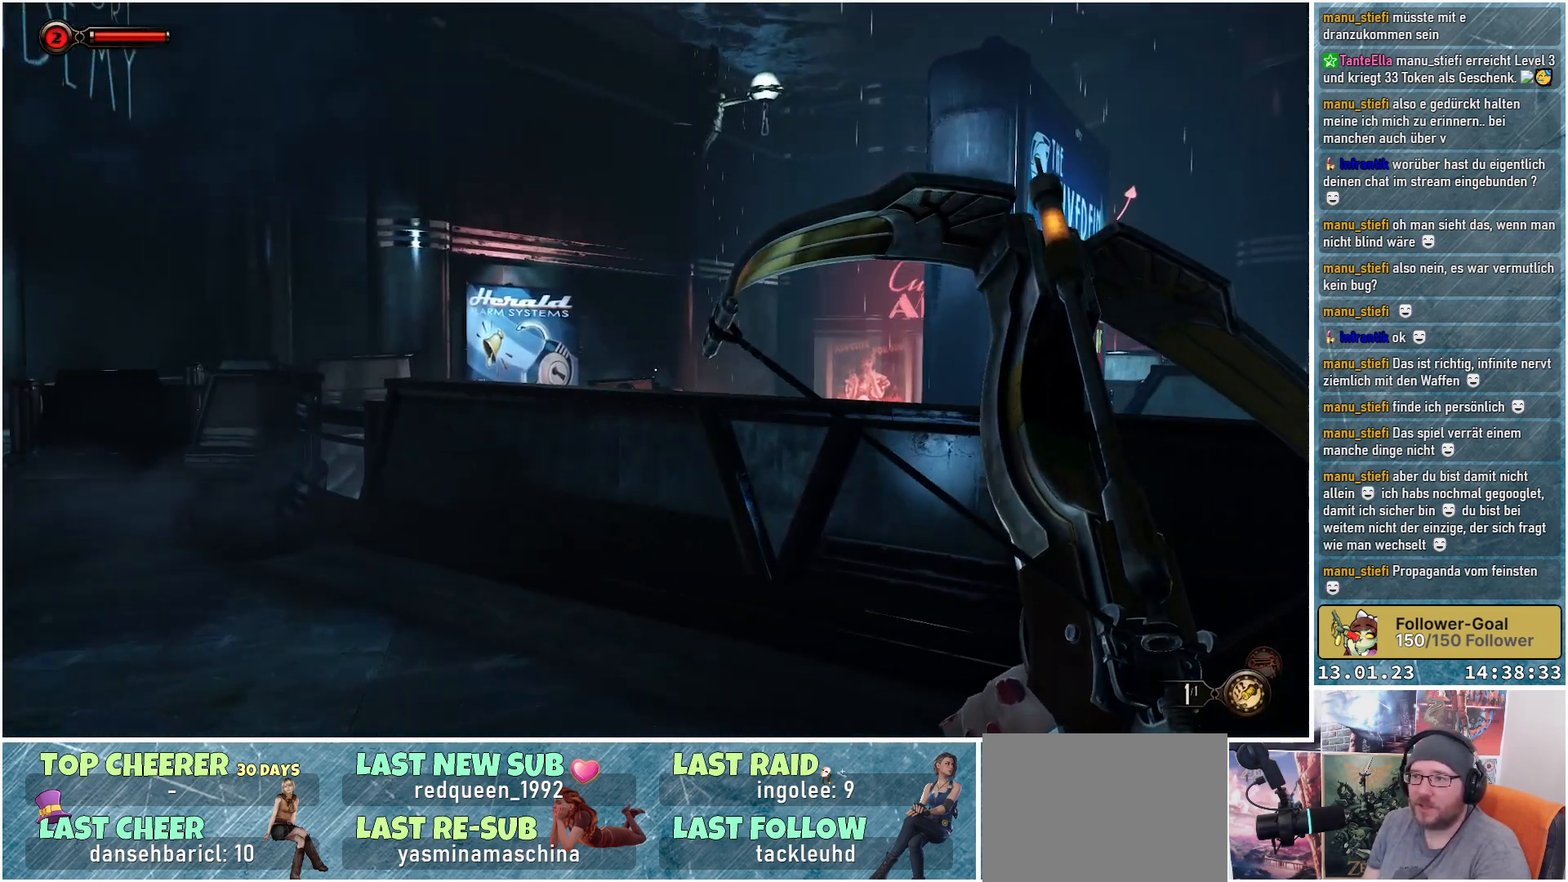
{"buttons": [], "left_stick": "center", "right_stick": "center", "events": [[67, "right_stick", "center"], [134, "left_stick", "center"], [351, "START", "down"], [451, "START", "up"]]}
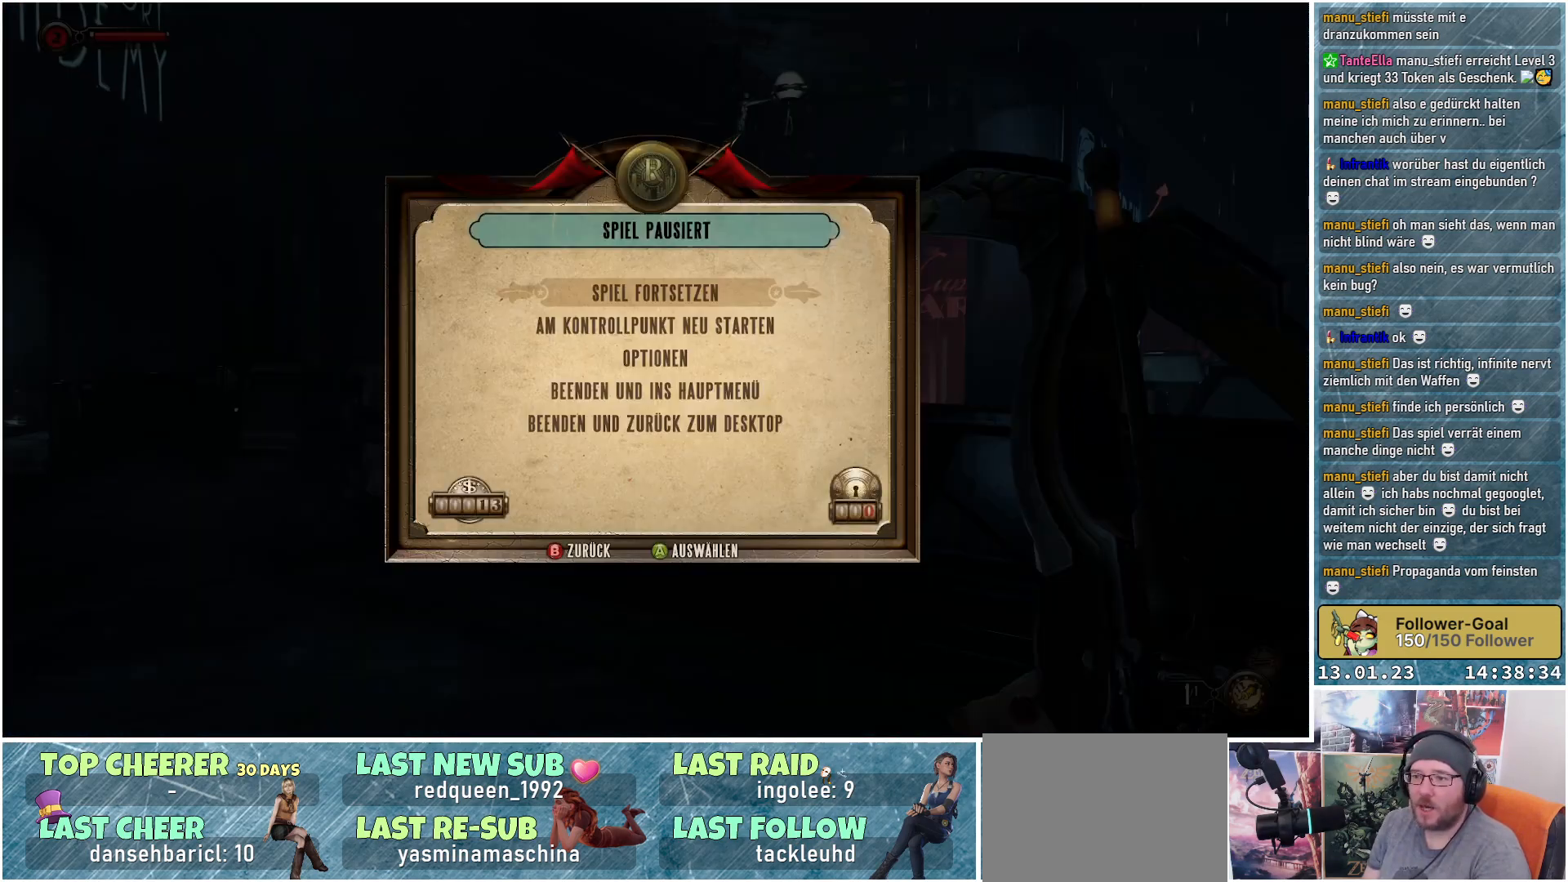
{"buttons": ["DPAD_DOWN"], "left_stick": "center", "right_stick": "center", "events": [[484, "DPAD_DOWN", "down"]]}
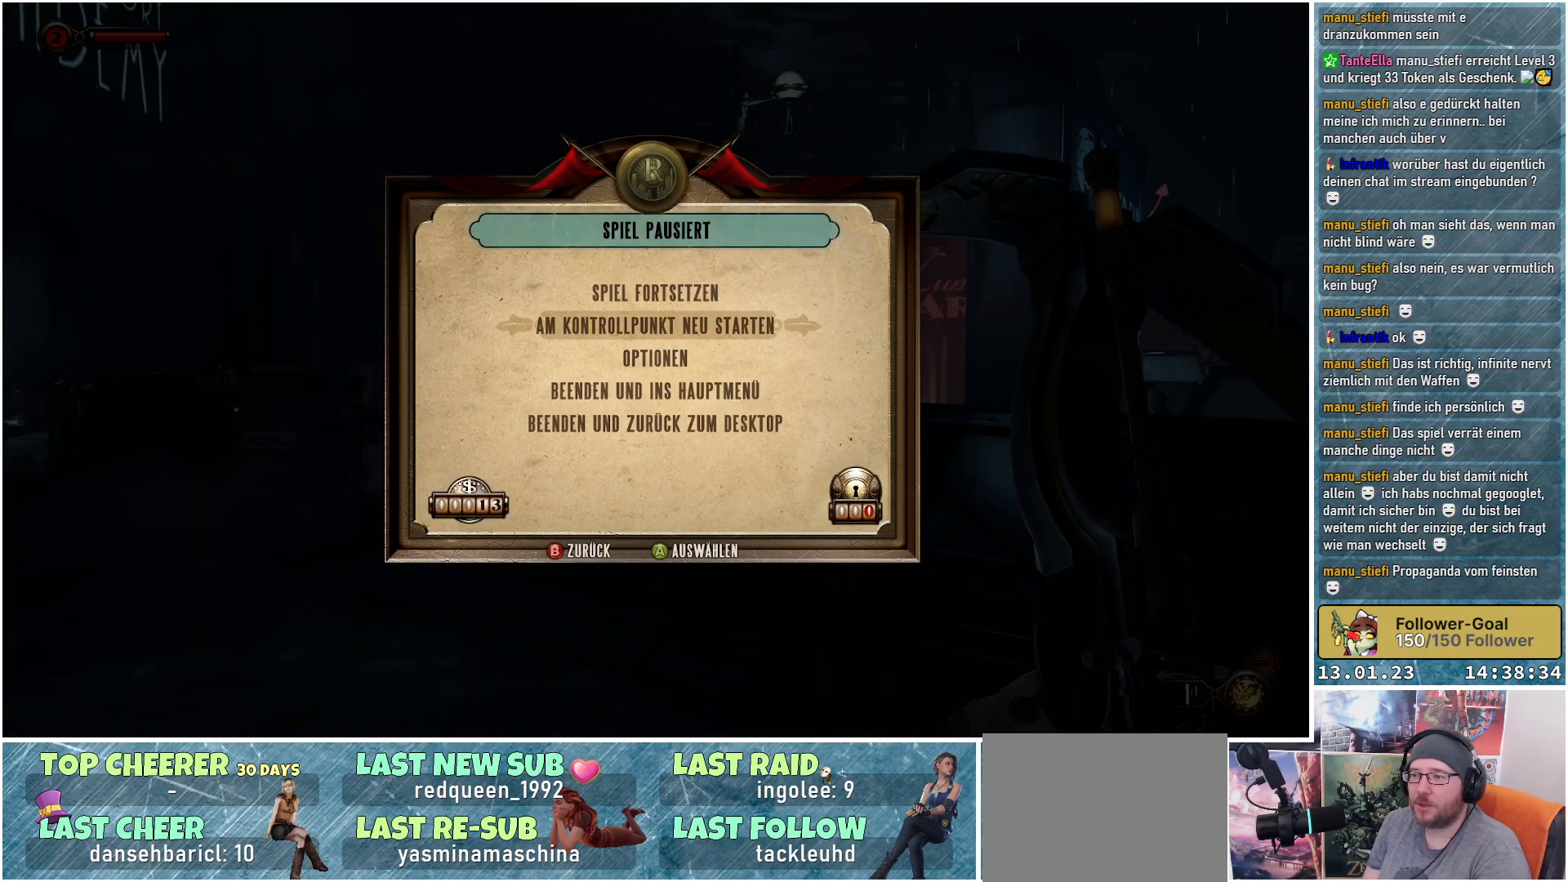
{"buttons": ["A"], "left_stick": "center", "right_stick": "center", "events": [[117, "DPAD_DOWN", "up"], [201, "DPAD_DOWN", "down"], [301, "DPAD_DOWN", "up"], [468, "A", "down"]]}
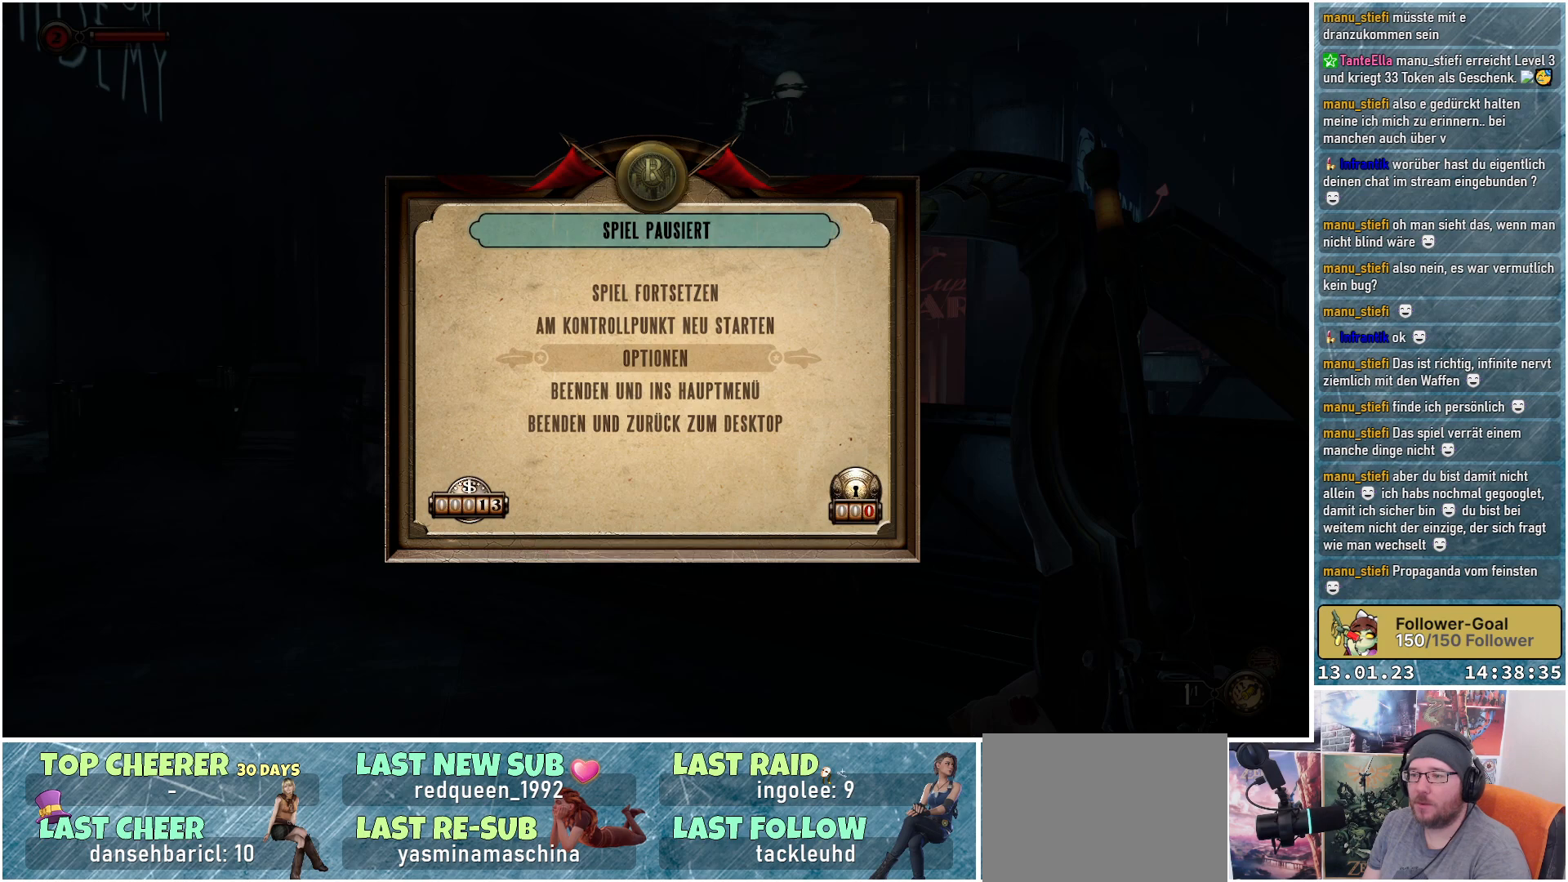
{"buttons": [], "left_stick": "center", "right_stick": "center", "events": [[83, "A", "up"]]}
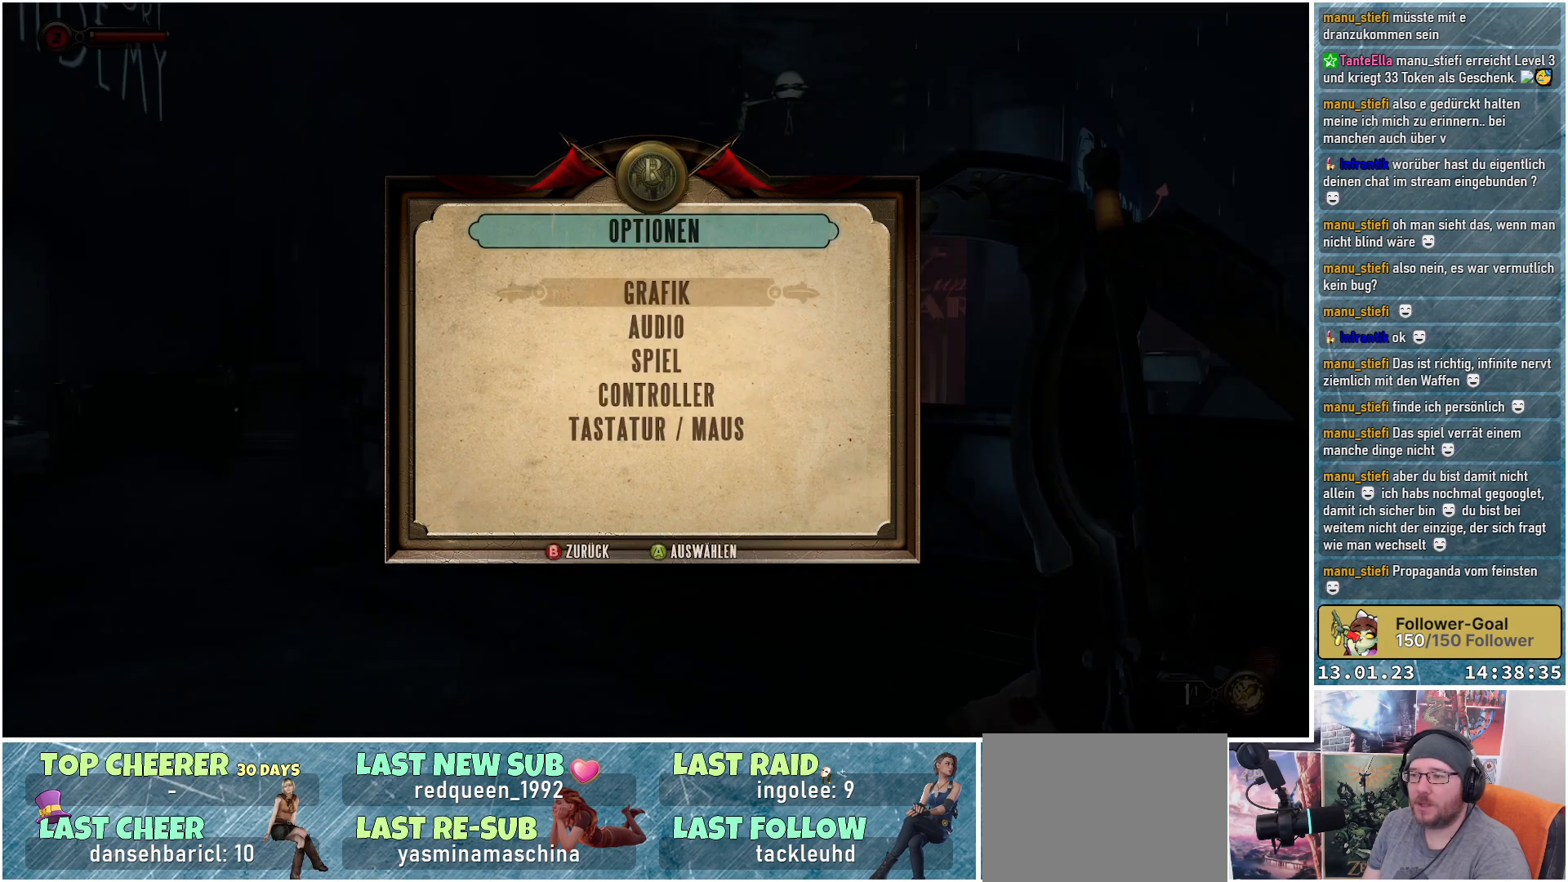
{"buttons": [], "left_stick": "center", "right_stick": "center", "events": [[384, "DPAD_DOWN", "down"], [501, "DPAD_DOWN", "up"]]}
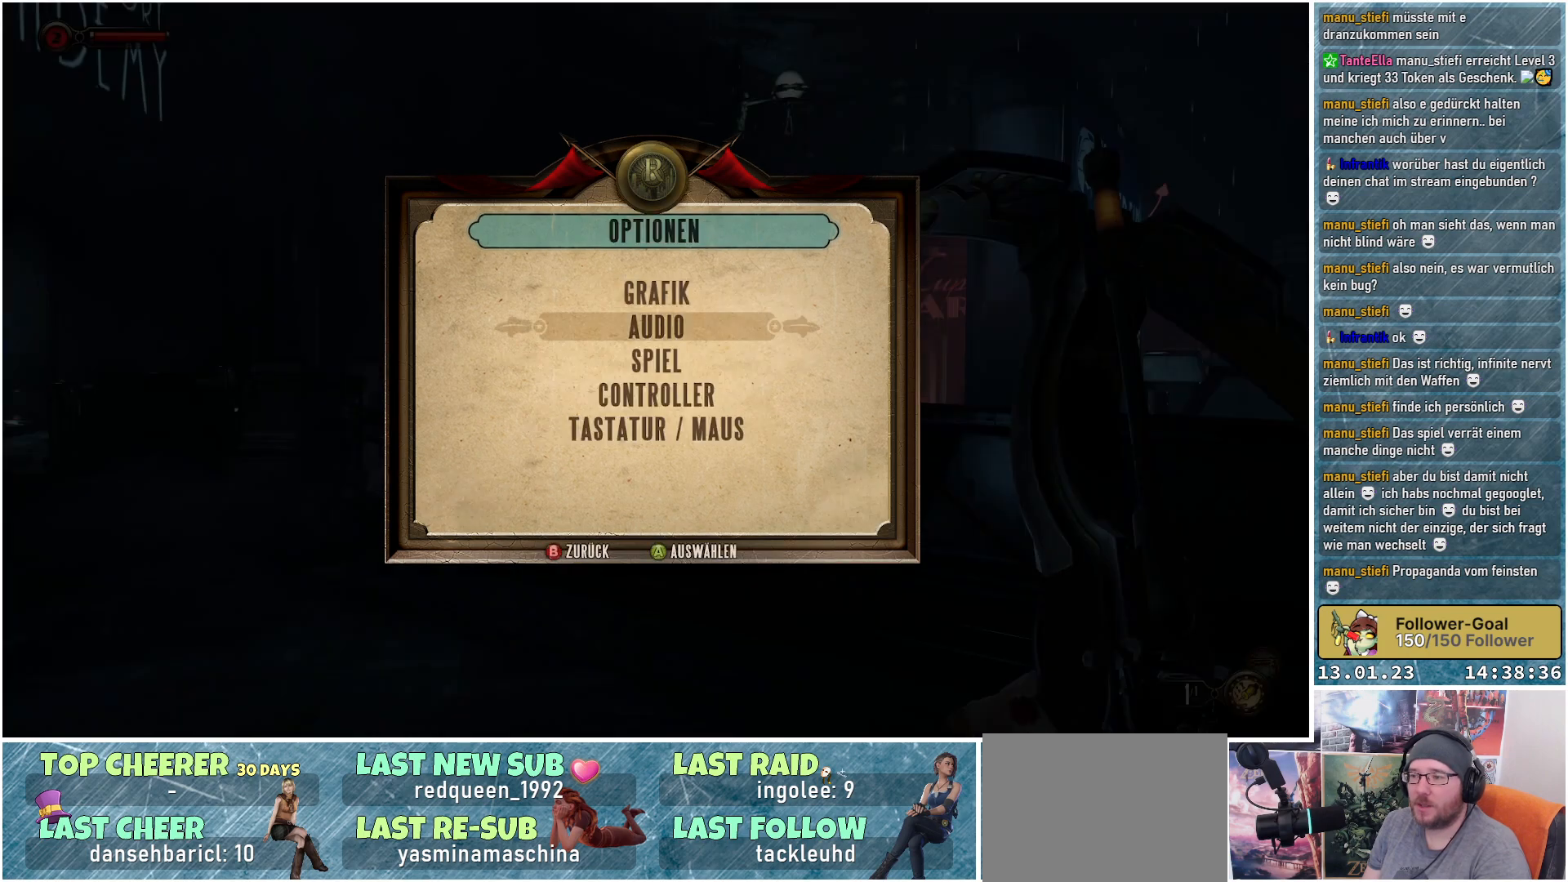
{"buttons": [], "left_stick": "center", "right_stick": "center", "events": [[100, "DPAD_DOWN", "down"], [200, "DPAD_DOWN", "up"], [350, "A", "down"], [467, "A", "up"]]}
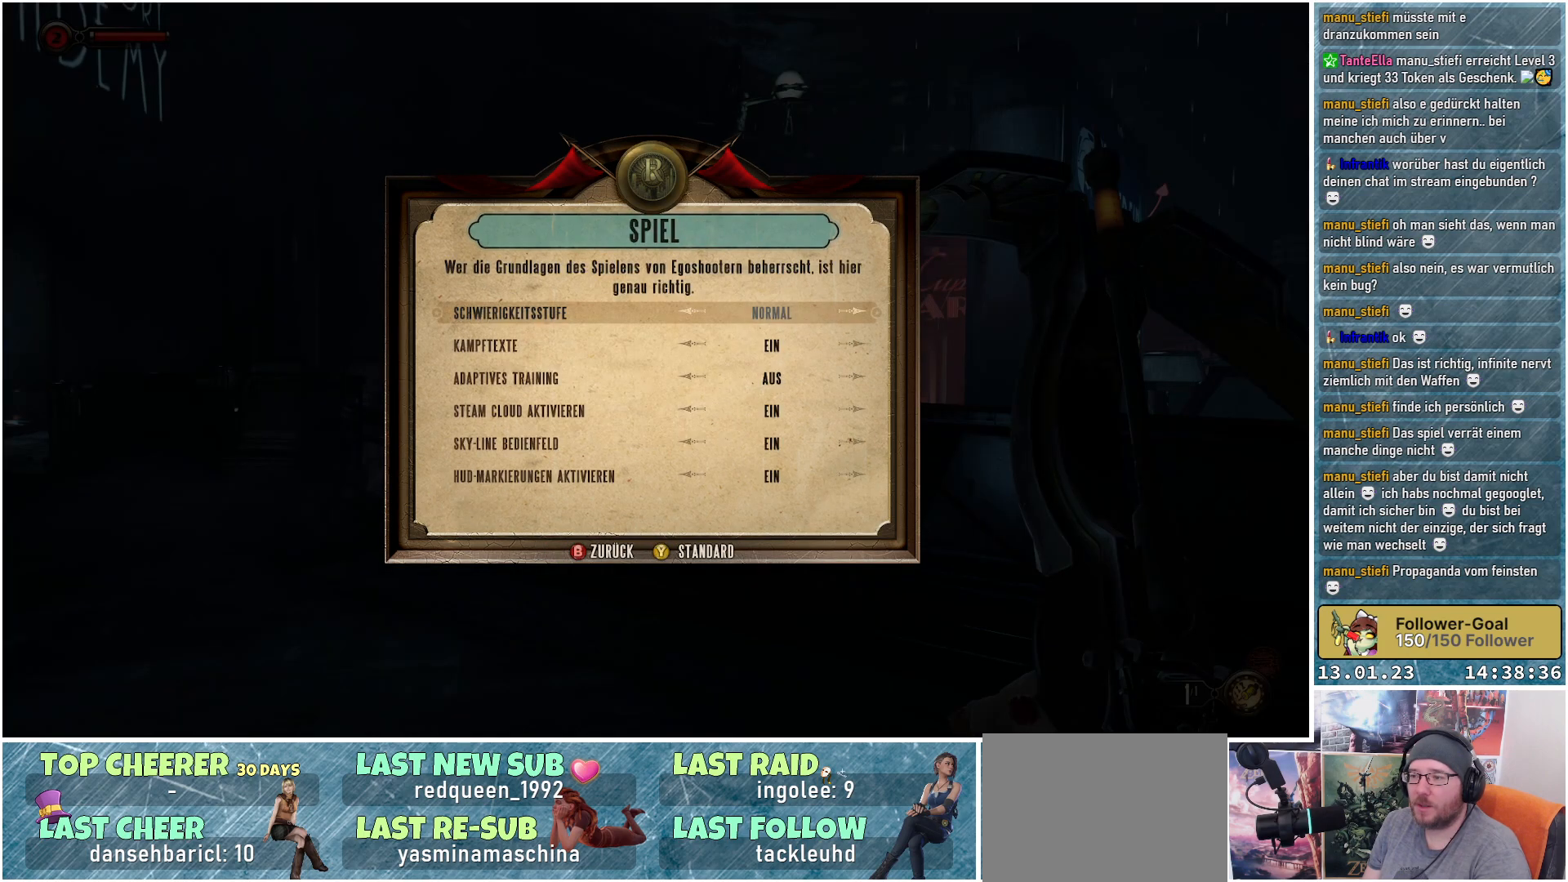
{"buttons": [], "left_stick": "center", "right_stick": "center", "events": []}
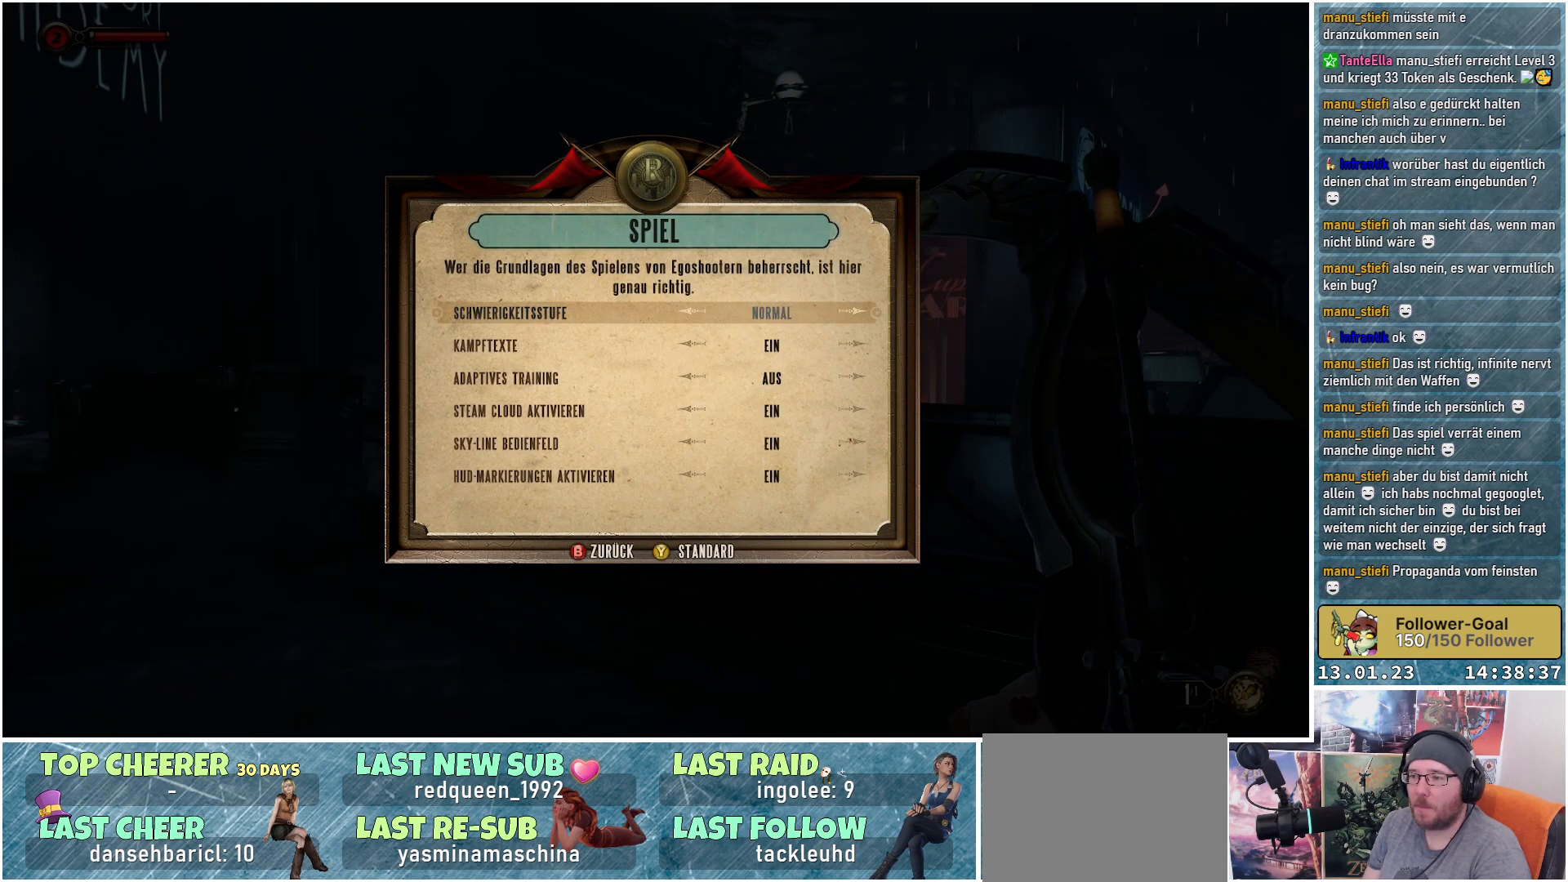
{"buttons": [], "left_stick": "center", "right_stick": "center", "events": [[67, "DPAD_DOWN", "down"], [183, "DPAD_DOWN", "up"]]}